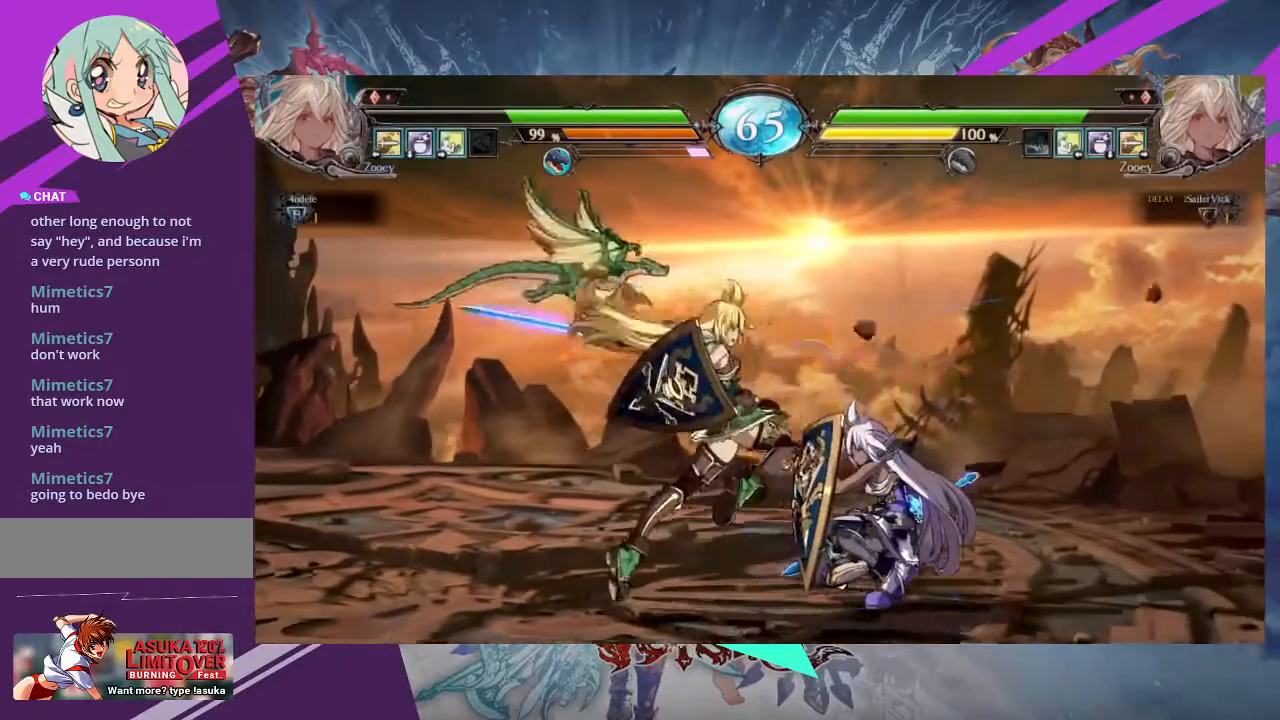
Gameplay with a controller (arcade stick); each line is a JSON object with the inputs held at the frame after it. "events" lists button and stick changes between this image and that frame as [ms after this image, input, new state], when the widget could be followed in between. Not read: L3 R3 other_buttons.
{"buttons": ["R2"], "left_stick": "left", "events": [[133, "R2", "down"], [333, "SQUARE", "down"], [500, "SQUARE", "up"], [500, "left_stick", "left"]]}
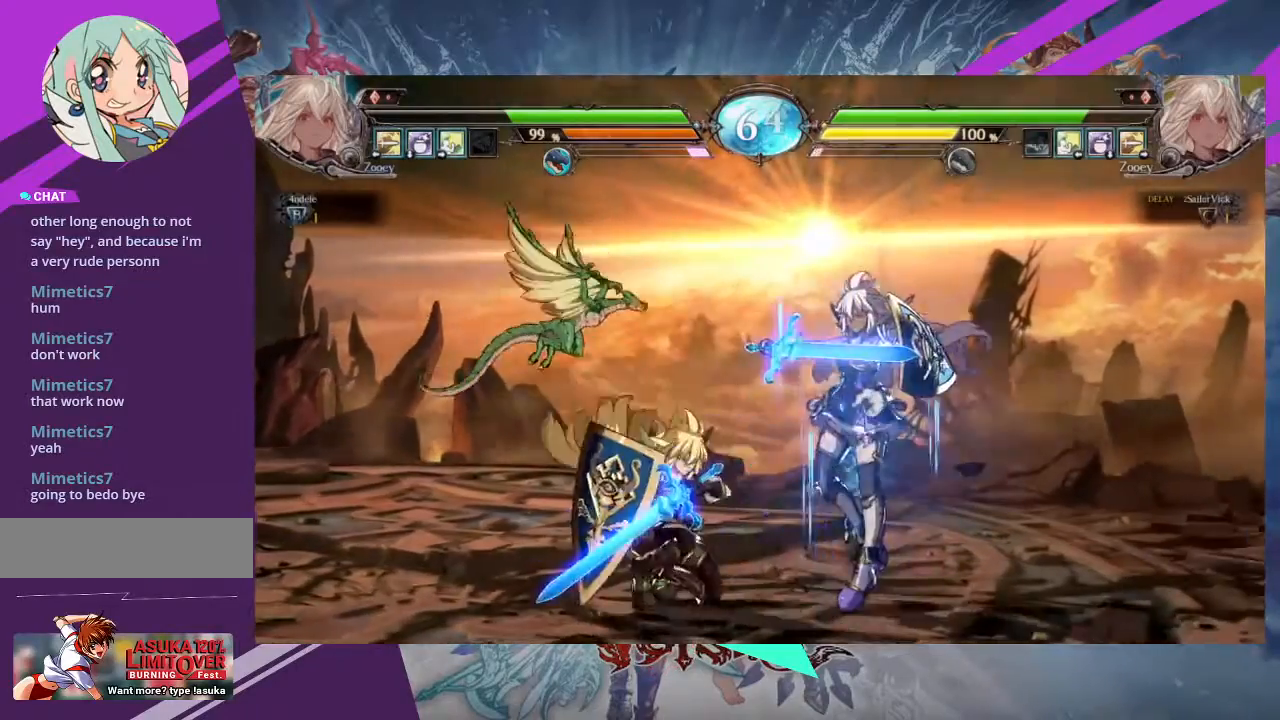
{"buttons": ["R2"], "left_stick": "center", "events": [[167, "SQUARE", "down"], [267, "SQUARE", "up"], [301, "SQUARE", "down"], [367, "SQUARE", "up"], [467, "left_stick", "center"]]}
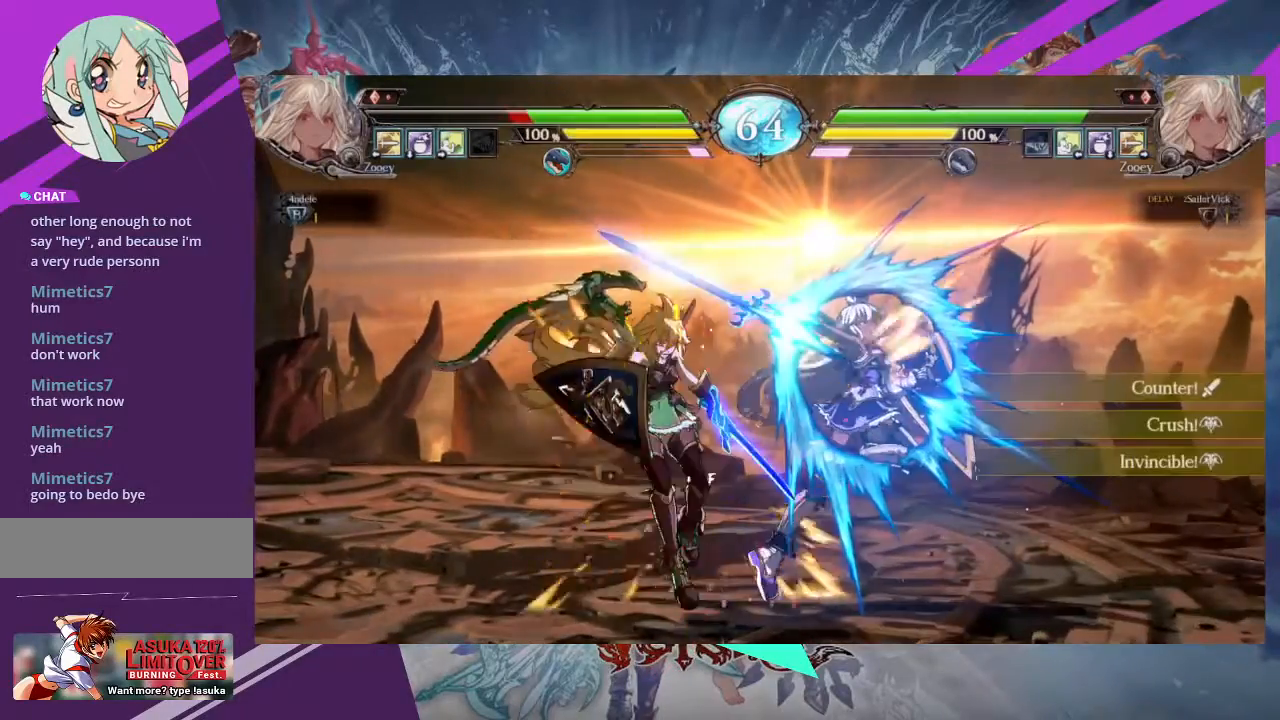
{"buttons": [], "left_stick": "center"}
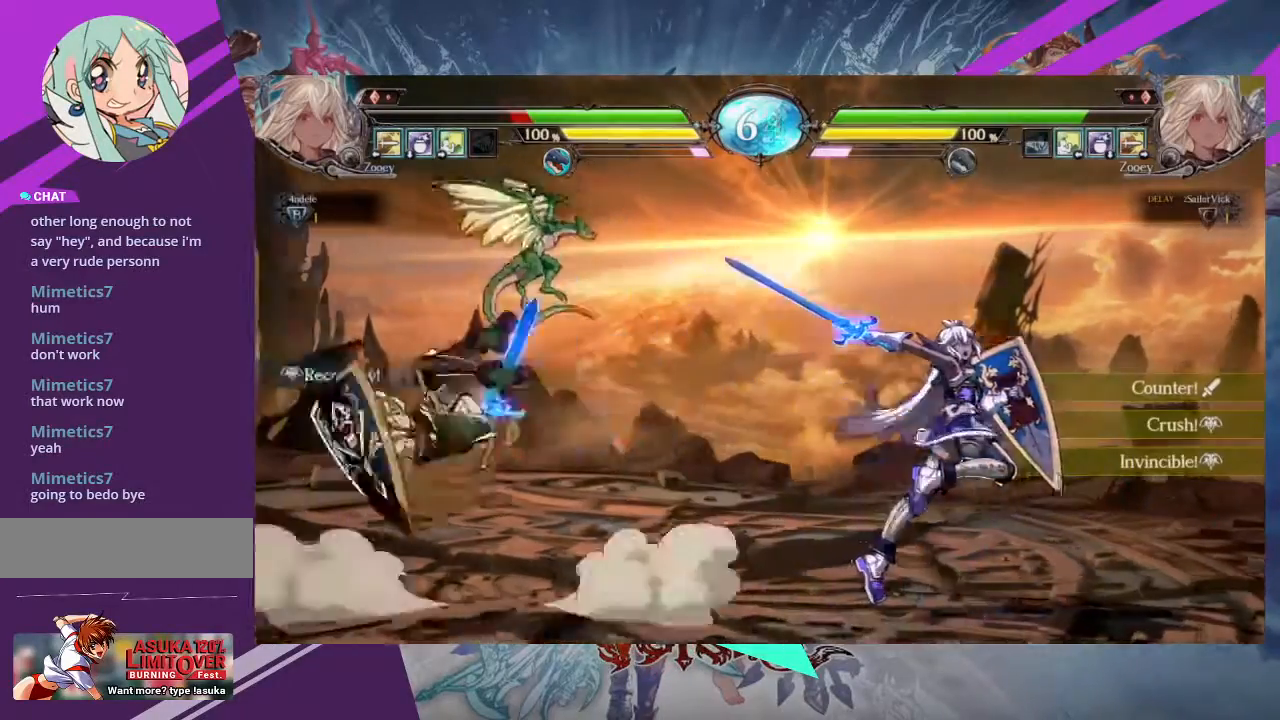
{"buttons": [], "left_stick": "left", "events": [[67, "left_stick", "left"], [133, "left_stick", "center"], [200, "left_stick", "left"]]}
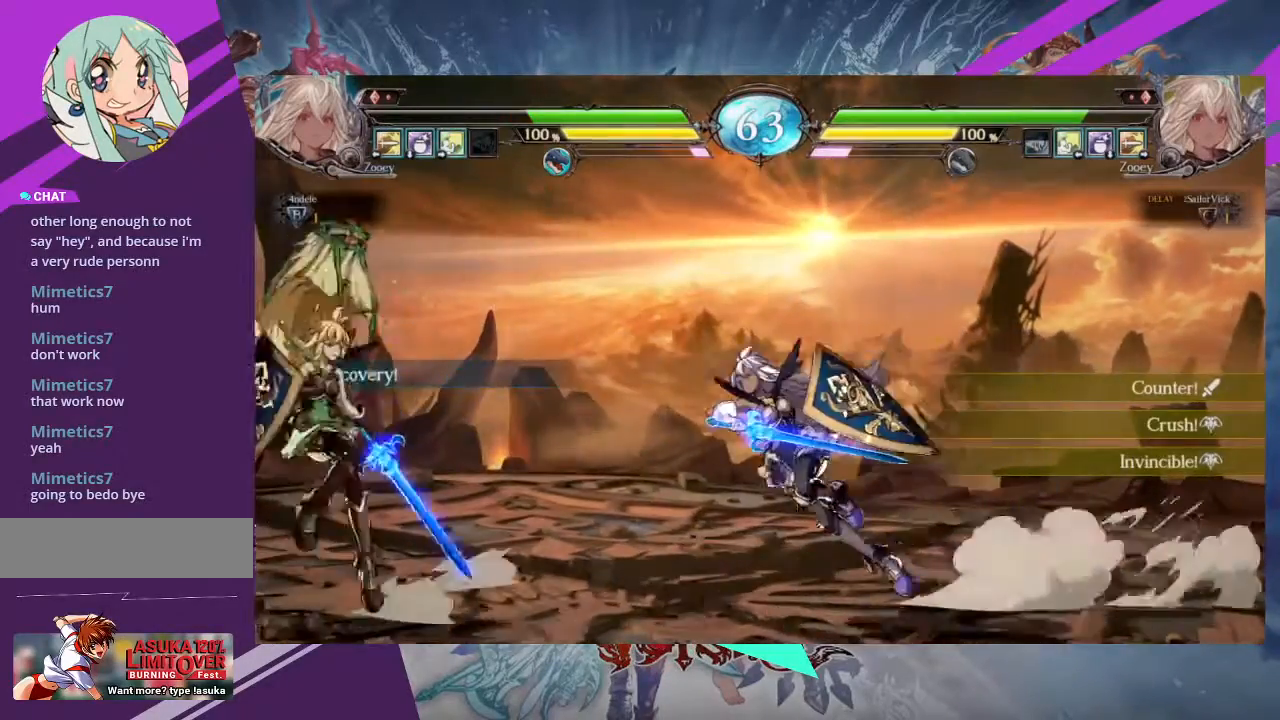
{"buttons": [], "left_stick": "down-right", "events": [[167, "SQUARE", "down"], [167, "left_stick", "down-right"], [301, "SQUARE", "up"], [367, "SQUARE", "down"], [468, "SQUARE", "up"]]}
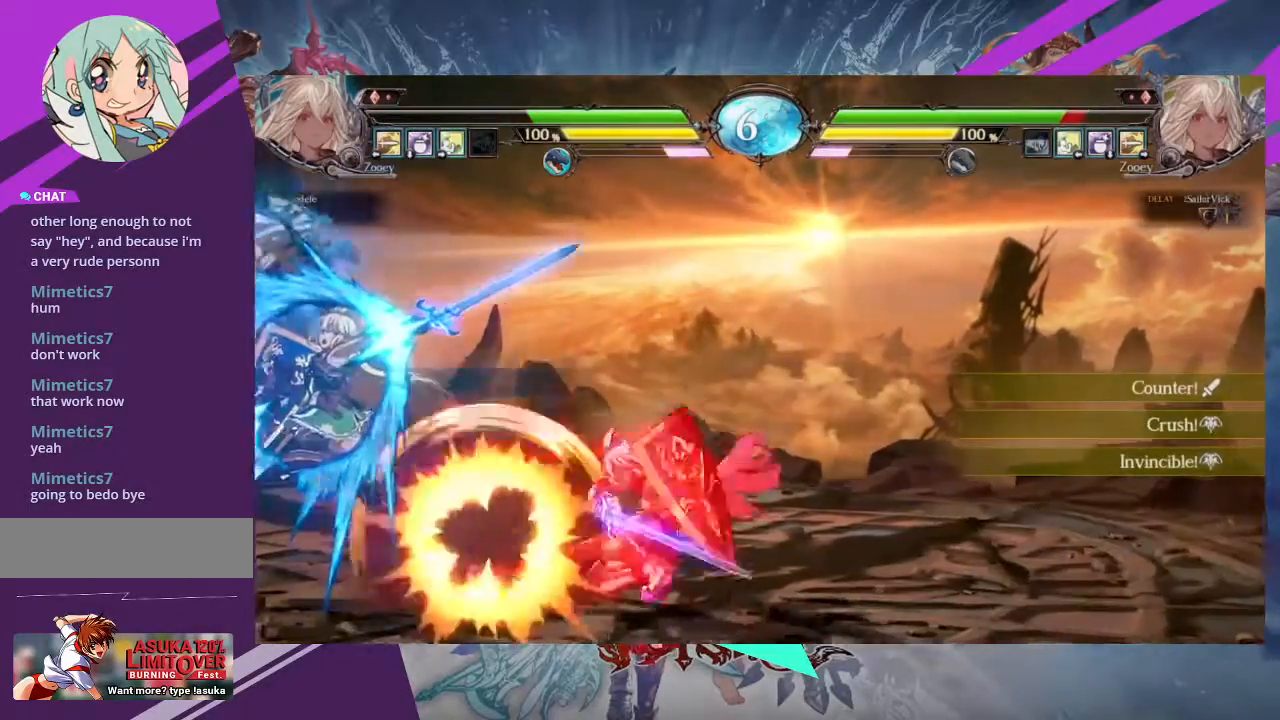
{"buttons": [], "left_stick": "center", "events": [[67, "left_stick", "right"], [267, "left_stick", "center"]]}
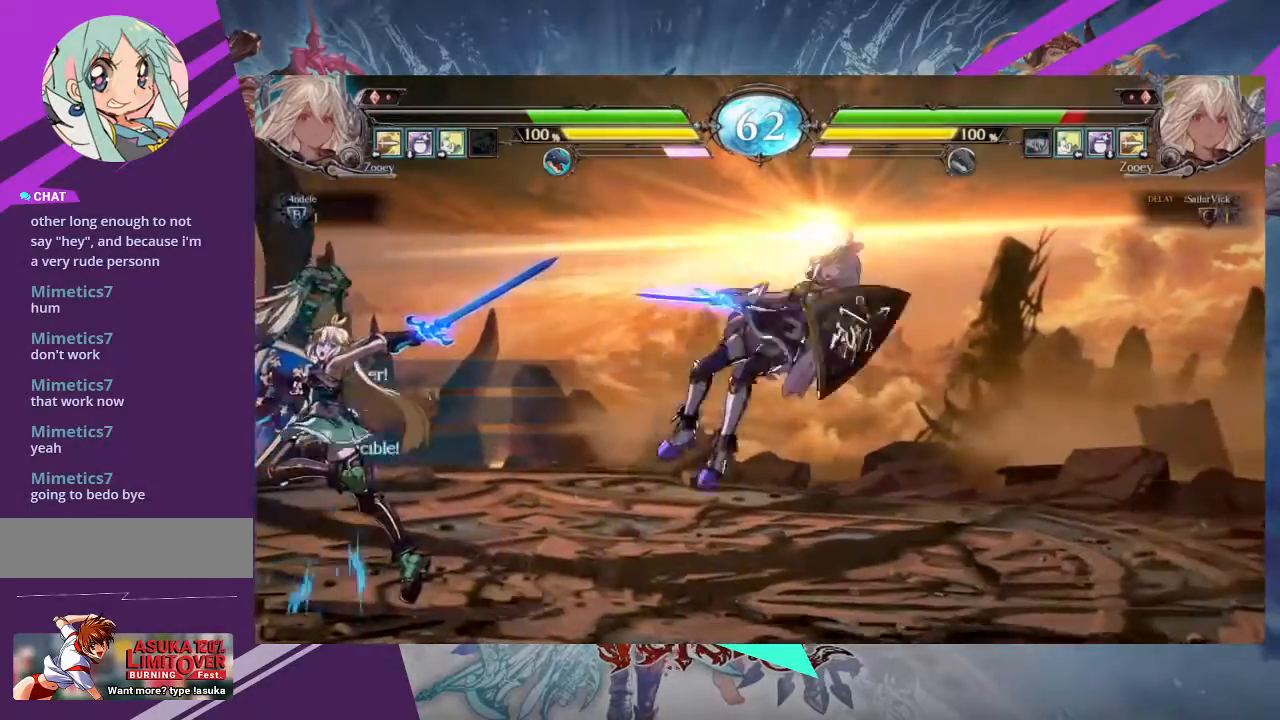
{"buttons": [], "left_stick": "right", "events": [[67, "left_stick", "right"], [167, "SQUARE", "down"], [301, "SQUARE", "up"], [334, "SQUARE", "down"], [468, "SQUARE", "up"]]}
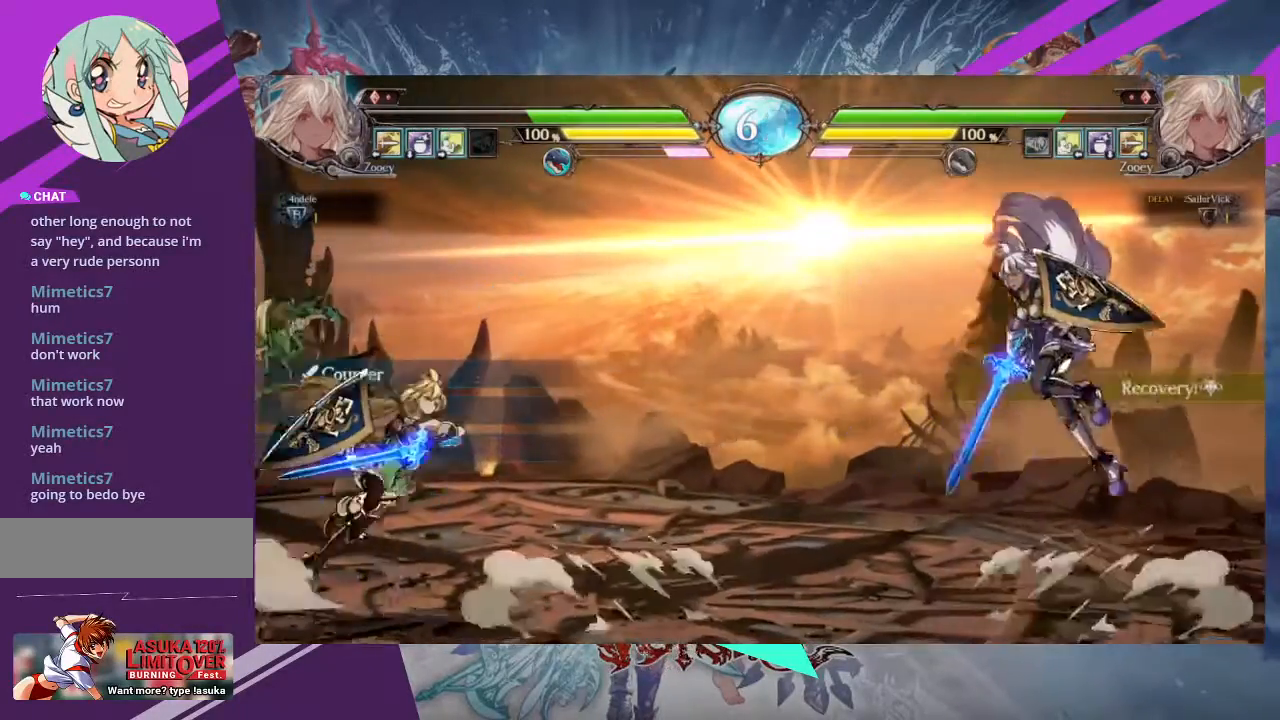
{"buttons": [], "left_stick": "up-right", "events": [[234, "left_stick", "up-right"]]}
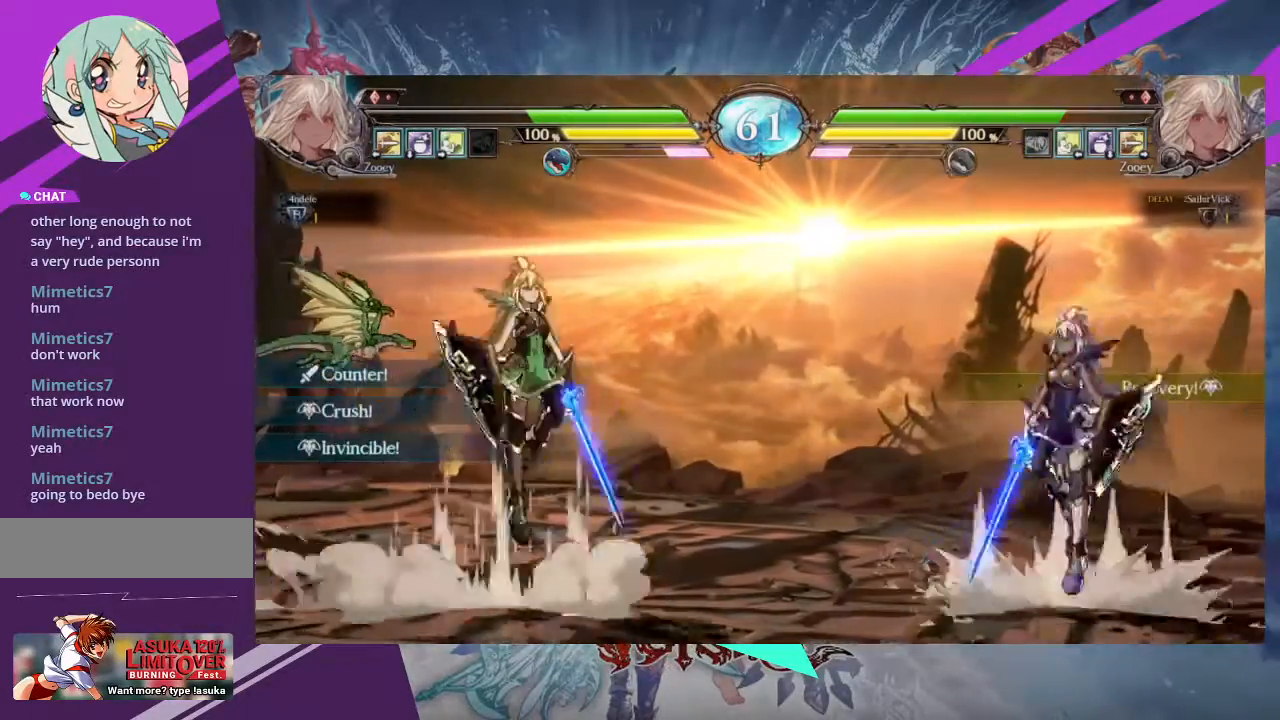
{"buttons": [], "left_stick": "center", "events": [[67, "left_stick", "center"], [367, "SQUARE", "down"], [468, "SQUARE", "up"]]}
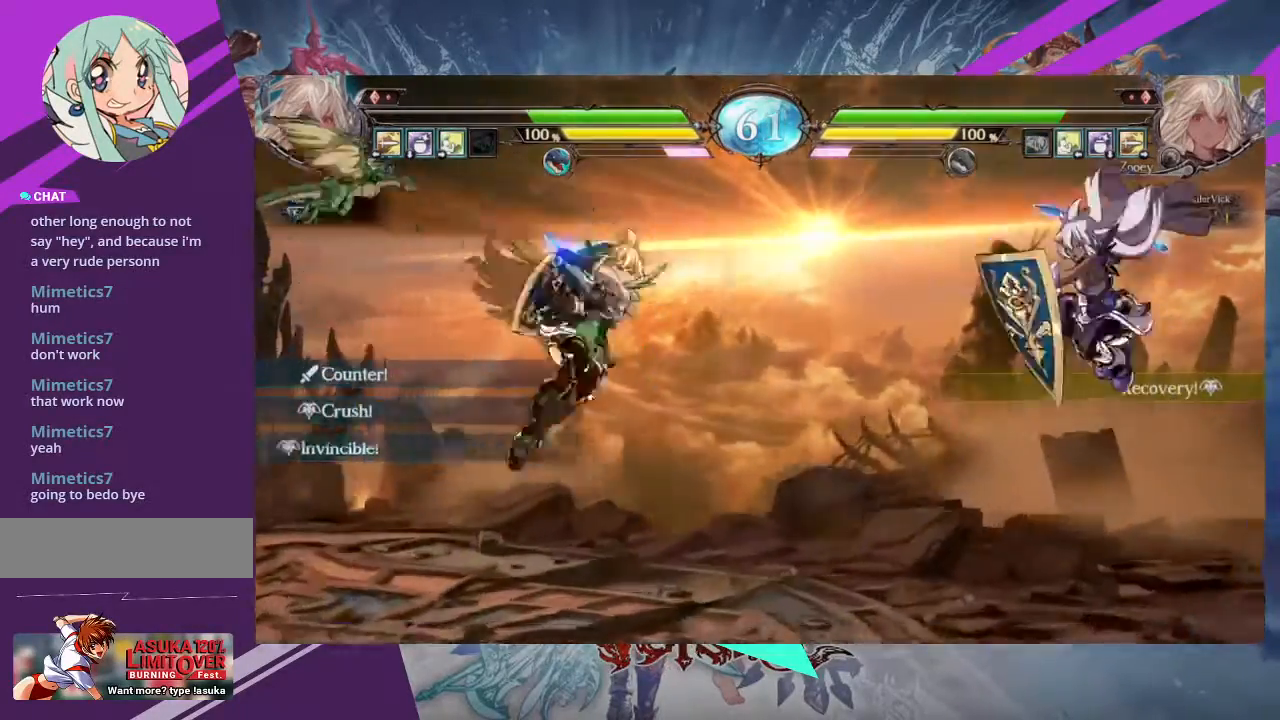
{"buttons": [], "left_stick": "up-left", "events": [[100, "left_stick", "left"], [200, "left_stick", "center"], [367, "left_stick", "up-left"]]}
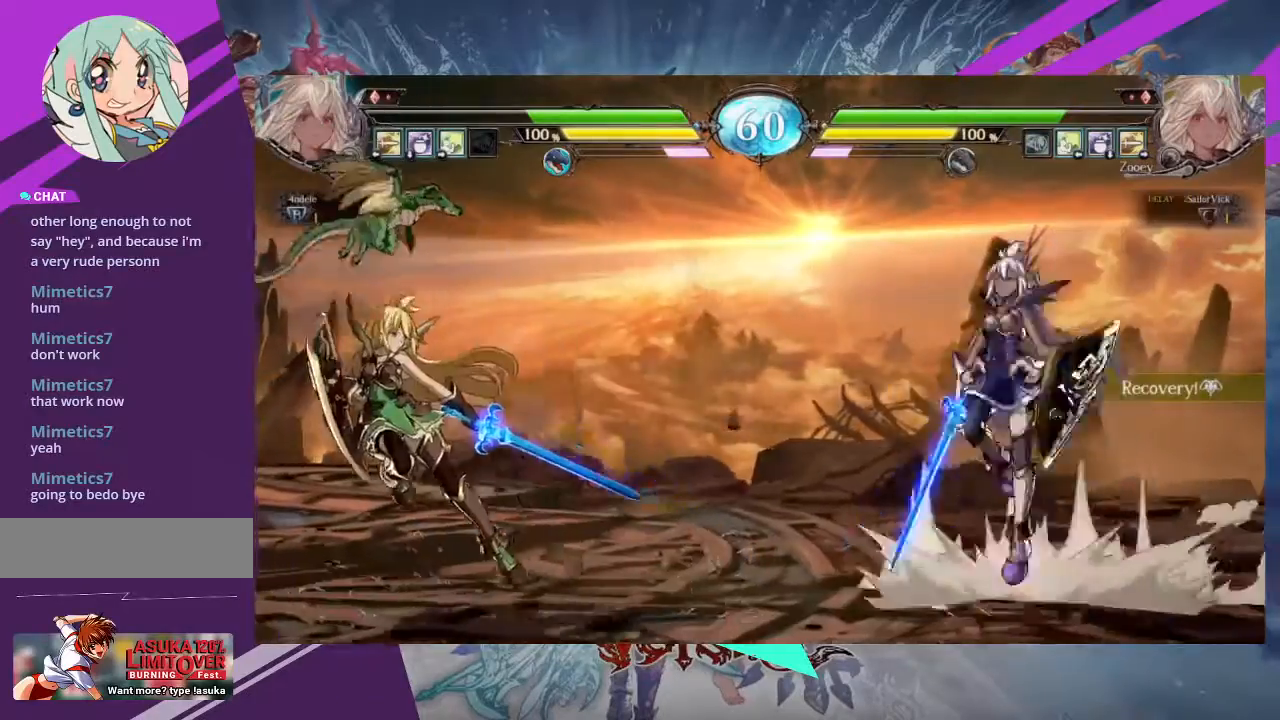
{"buttons": ["R1"], "left_stick": "center", "events": [[101, "left_stick", "center"], [468, "R1", "down"]]}
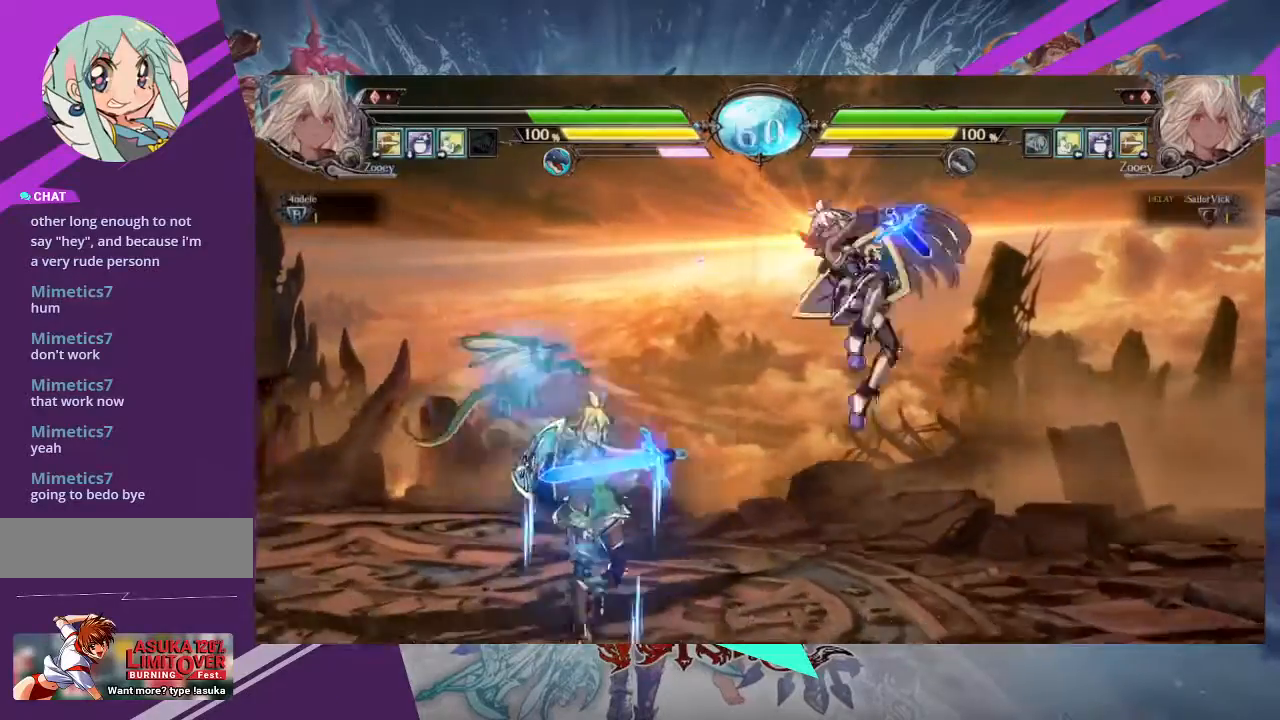
{"buttons": [], "left_stick": "center", "events": [[100, "R1", "up"]]}
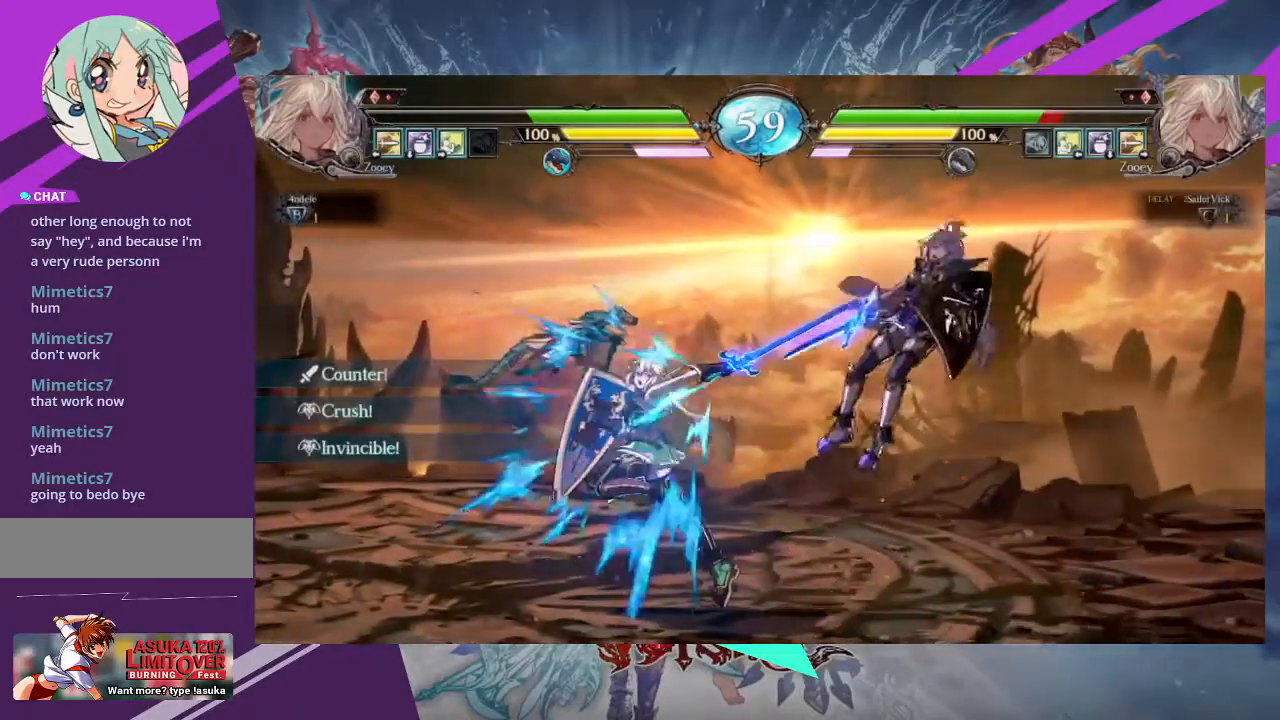
{"buttons": ["SQUARE"], "left_stick": "right"}
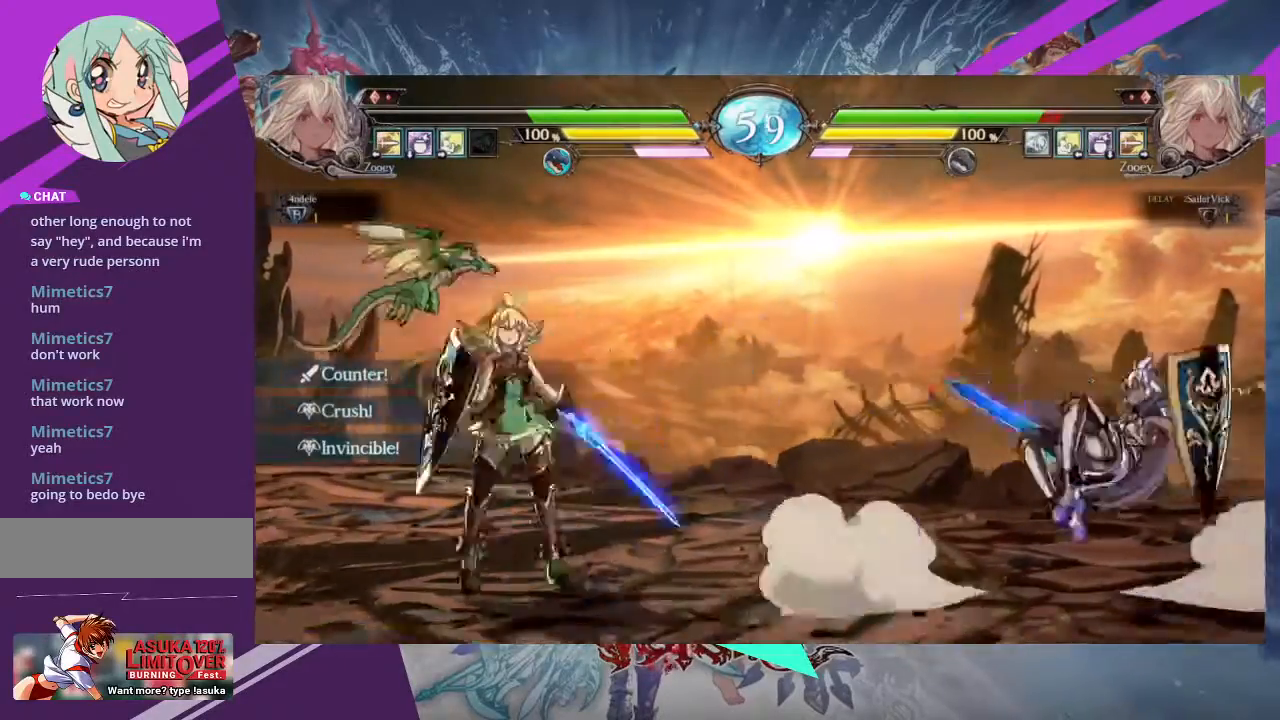
{"buttons": [], "left_stick": "center"}
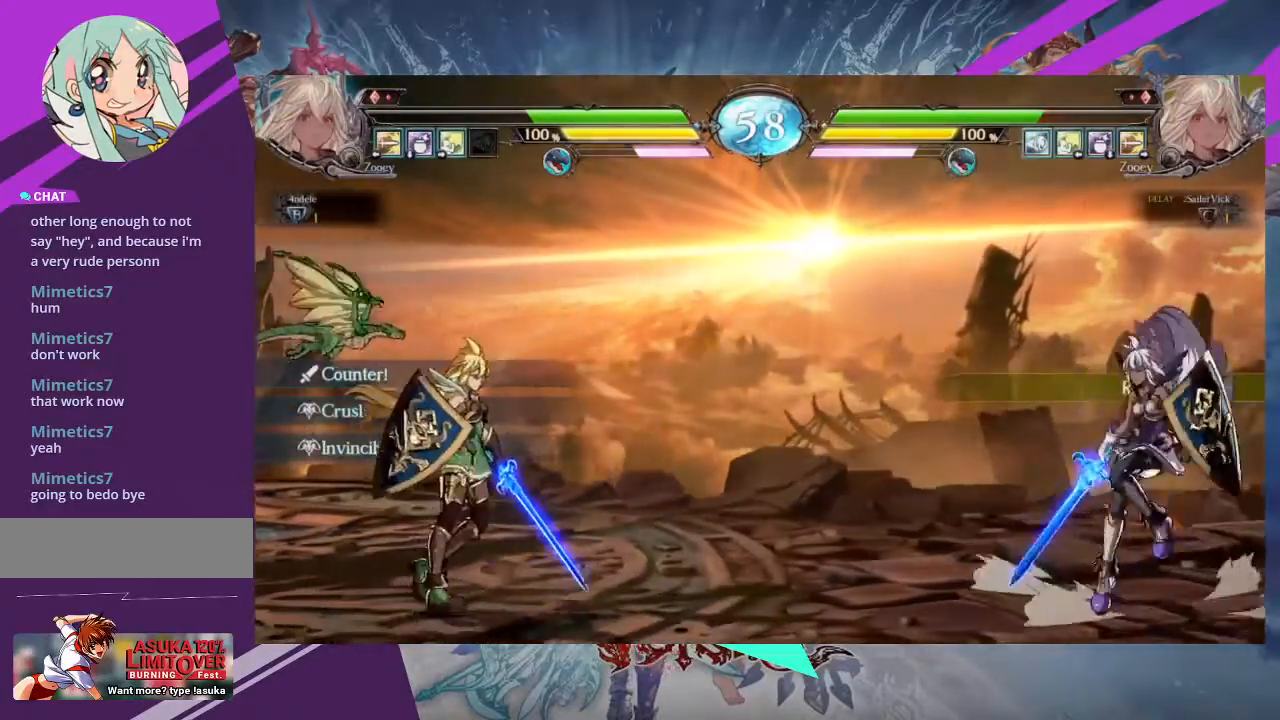
{"buttons": [], "left_stick": "center", "events": [[67, "left_stick", "right"], [134, "left_stick", "center"], [201, "left_stick", "right"], [468, "left_stick", "center"]]}
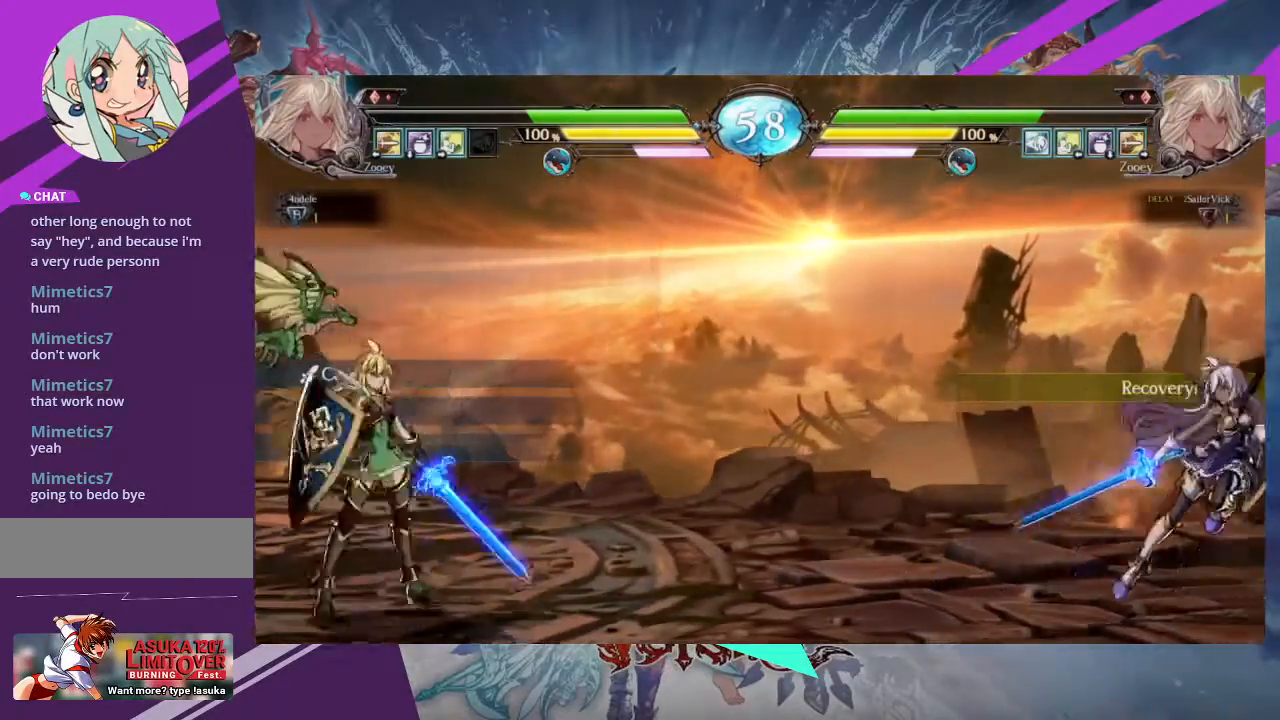
{"buttons": [], "left_stick": "center", "events": [[133, "left_stick", "down"], [267, "TRIANGLE", "down"], [267, "left_stick", "center"], [500, "TRIANGLE", "up"]]}